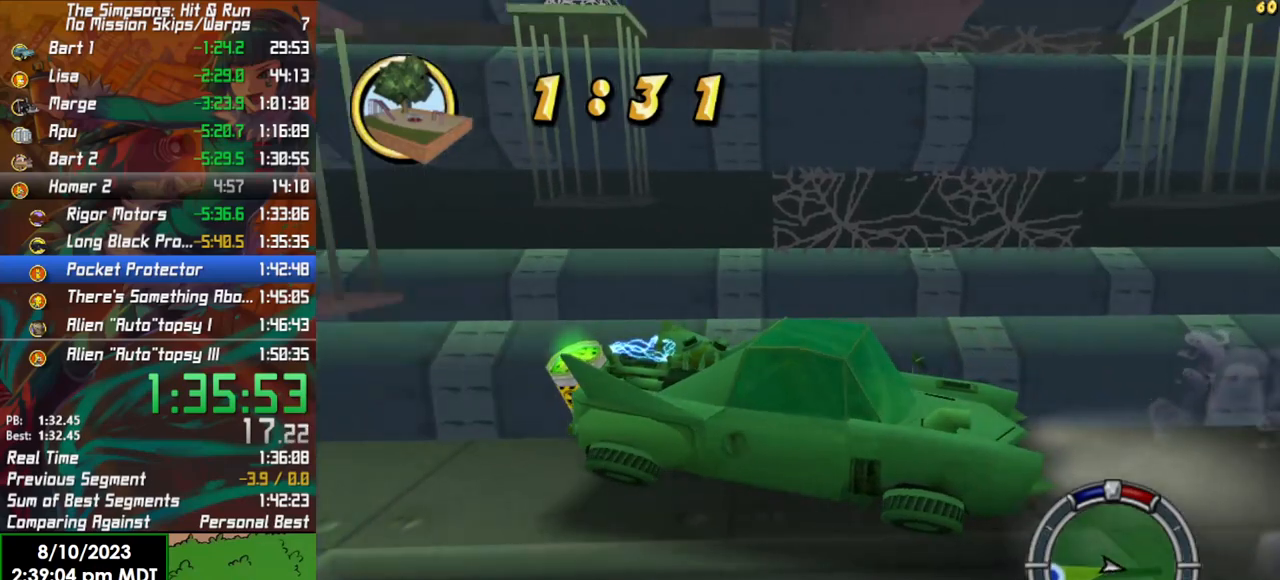
Gameplay with a controller (Xbox layout); each line is a JSON object with the inputs held at the frame after it. "events" lists button and stick changes between this image and that frame as [ms after this image, input, new state], when the widget could be followed in between.
{"buttons": ["L2"], "left_stick": "center", "right_stick": "center", "events": [[117, "SELECT", "up"], [383, "L2", "down"]]}
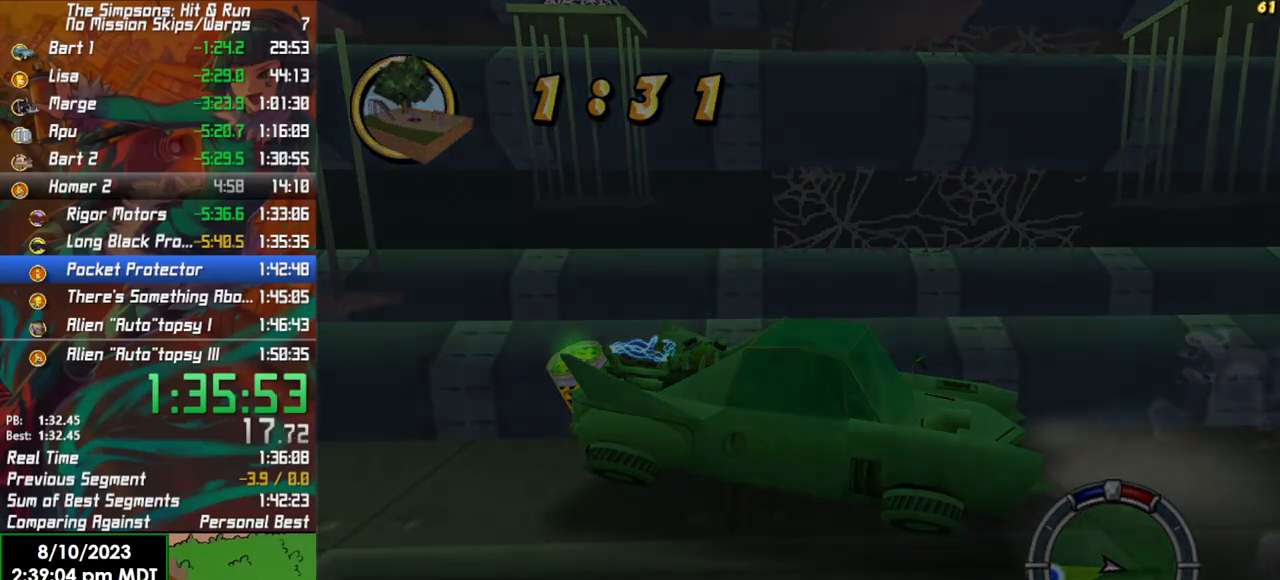
{"buttons": ["L2"], "left_stick": "left", "right_stick": "center", "events": [[450, "left_stick", "left"]]}
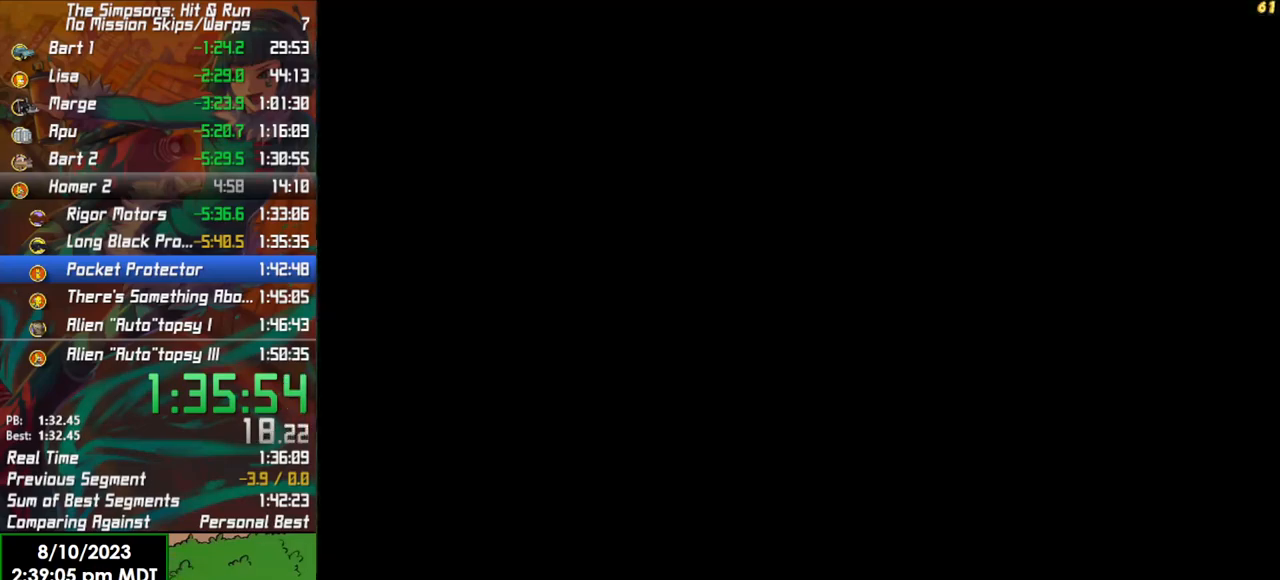
{"buttons": ["L2"], "left_stick": "center", "right_stick": "center", "events": [[367, "left_stick", "center"]]}
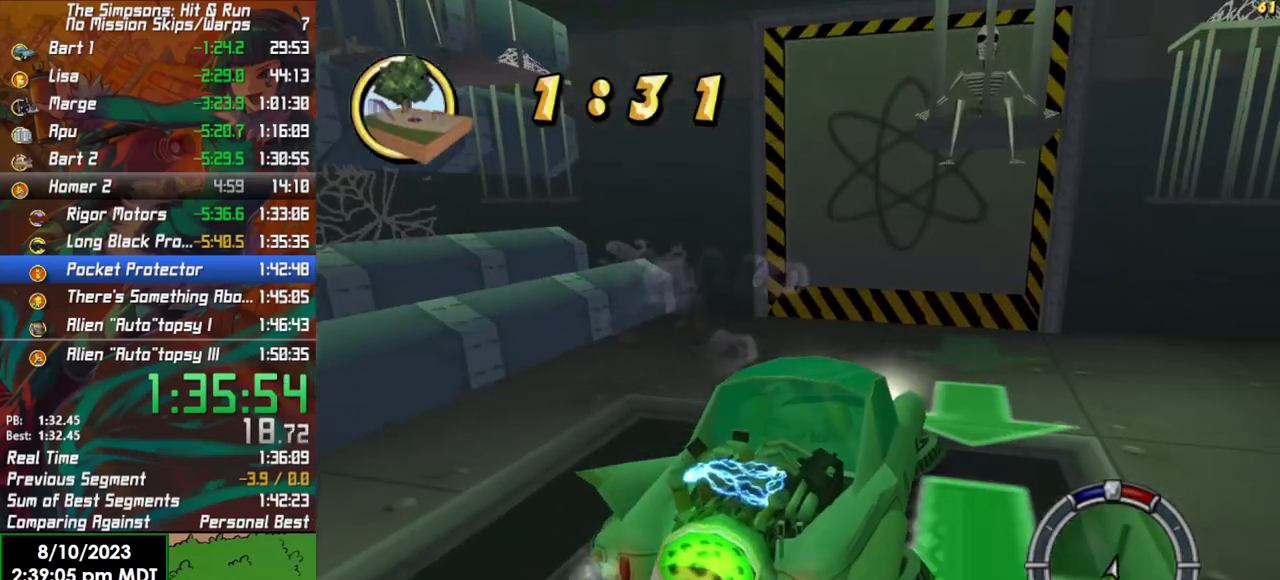
{"buttons": ["L2"], "left_stick": "center", "right_stick": "center", "events": [[183, "left_stick", "left"], [383, "left_stick", "center"]]}
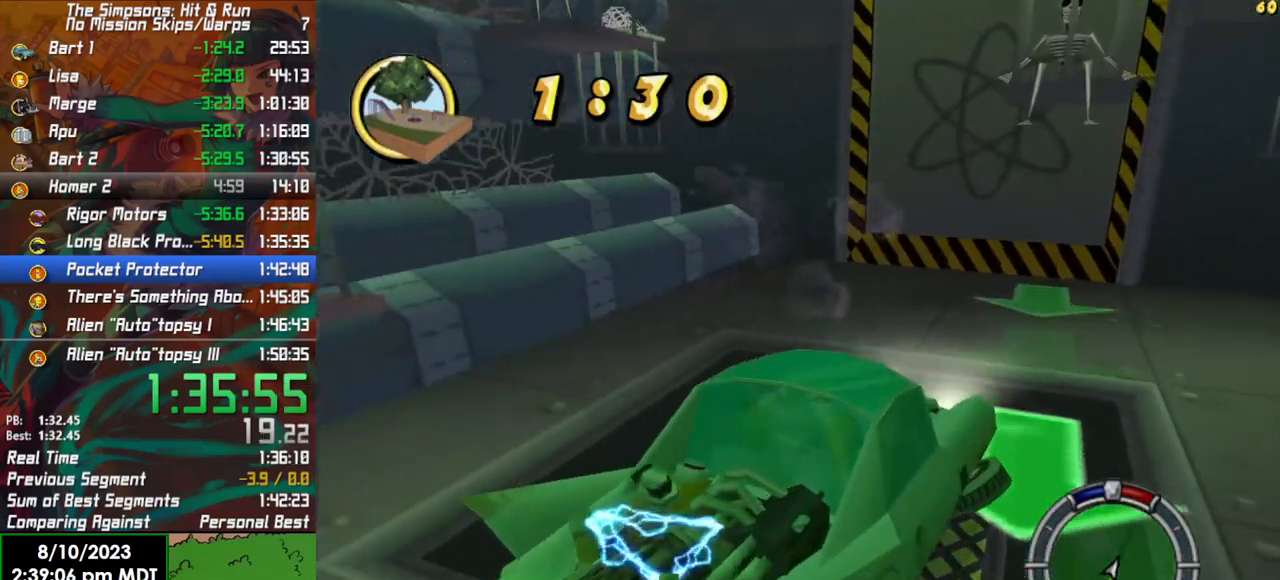
{"buttons": ["L2"], "left_stick": "right", "right_stick": "center", "events": [[433, "left_stick", "right"]]}
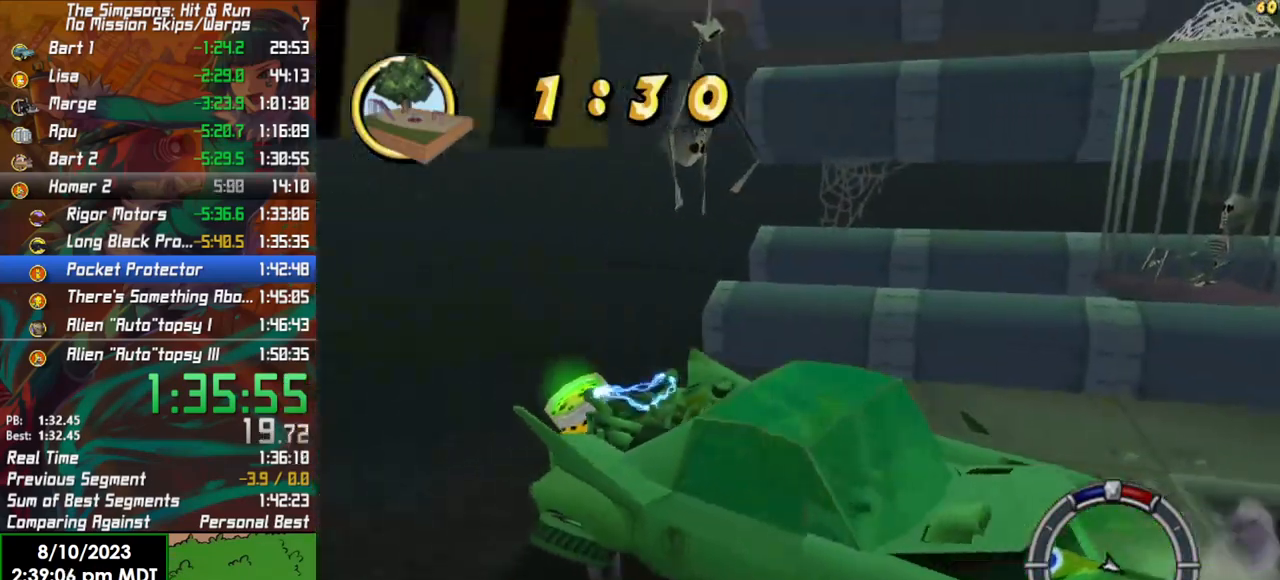
{"buttons": ["R2"], "left_stick": "right", "right_stick": "center", "events": [[333, "X", "down"], [350, "R2", "down"], [367, "L2", "up"], [417, "X", "up"]]}
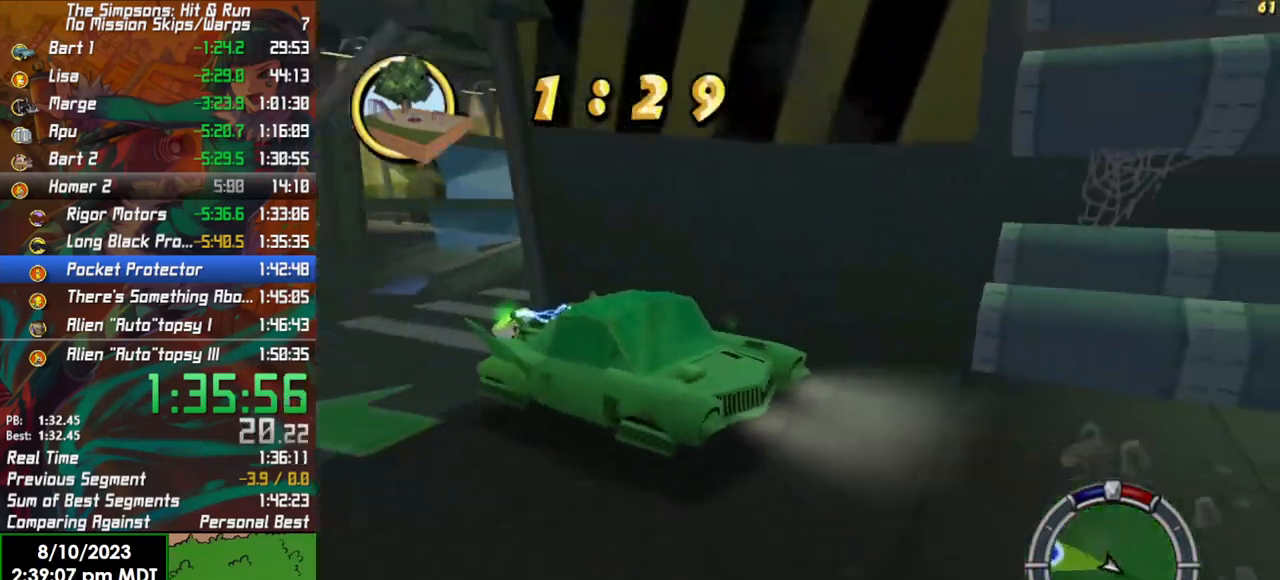
{"buttons": ["R2"], "left_stick": "left", "right_stick": "center", "events": [[33, "left_stick", "center"], [67, "right_stick", "down"], [200, "R2", "up"], [317, "right_stick", "center"], [400, "left_stick", "left"], [467, "R2", "down"]]}
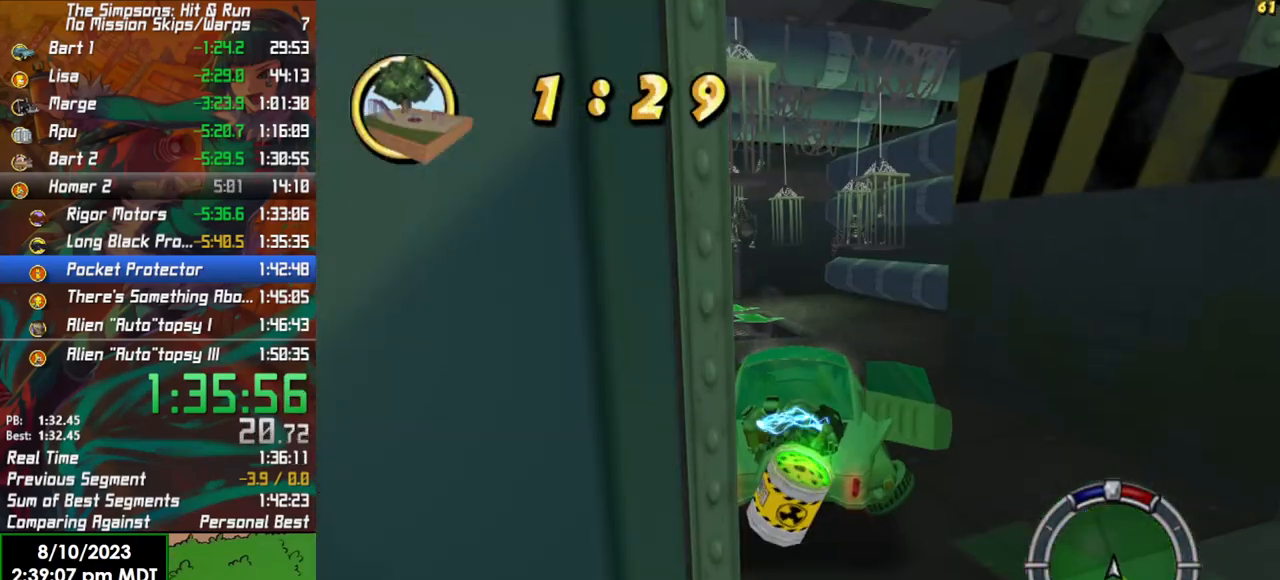
{"buttons": [], "left_stick": "center", "right_stick": "center", "events": [[333, "R2", "up"], [400, "left_stick", "center"]]}
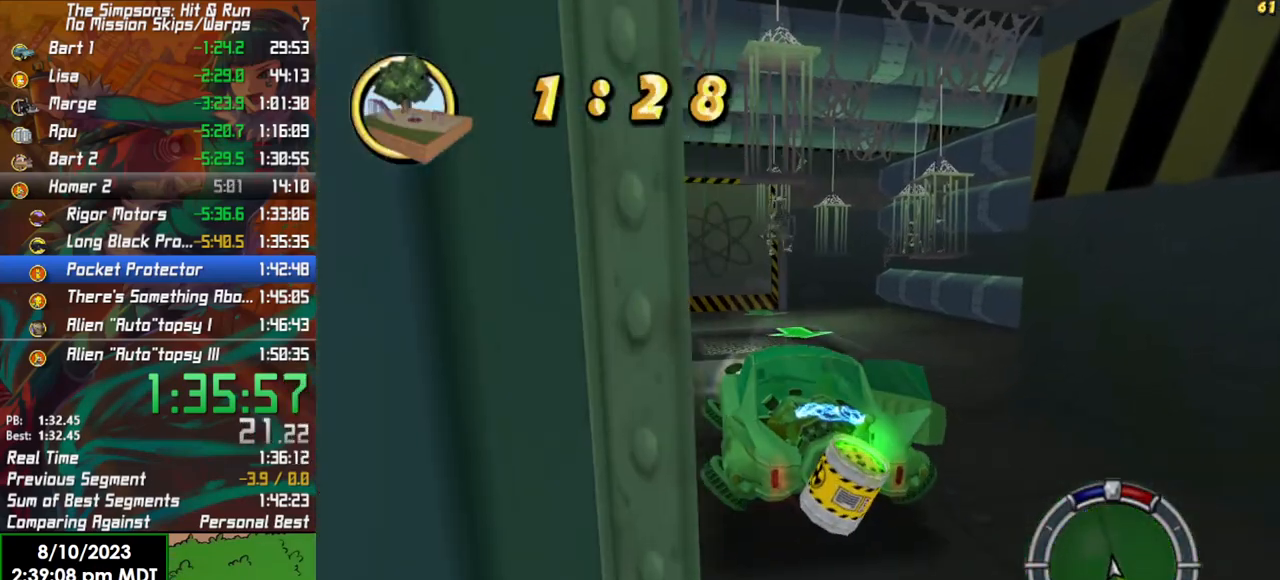
{"buttons": ["L2"], "left_stick": "center", "right_stick": "center", "events": [[17, "L2", "down"], [350, "L2", "up"], [433, "L2", "down"]]}
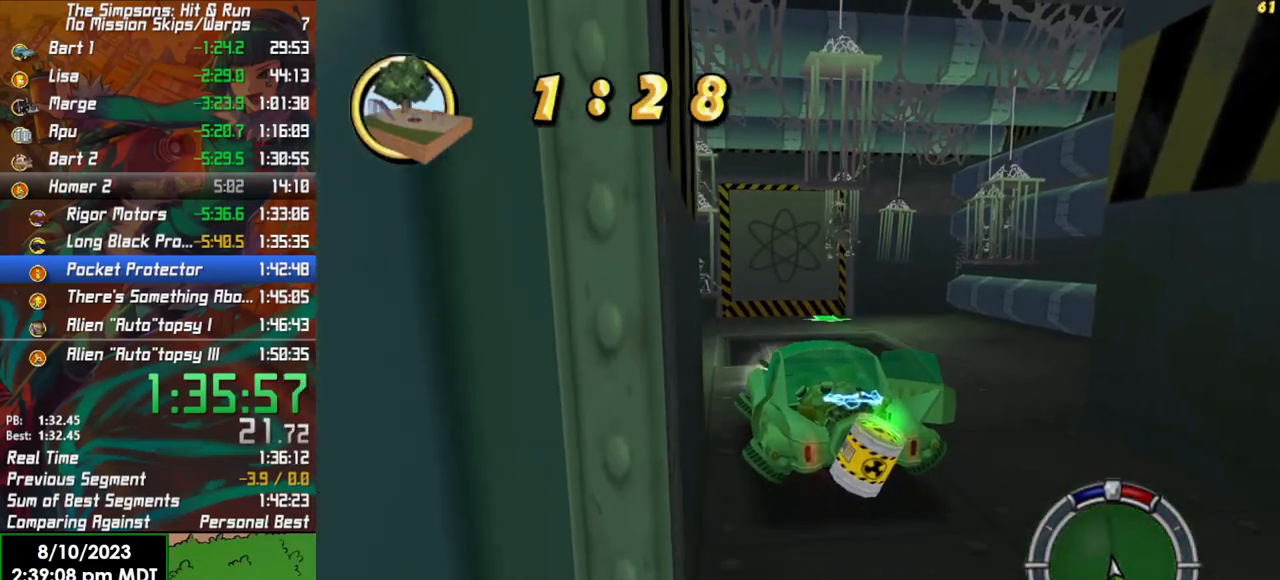
{"buttons": ["L2", "R2"], "left_stick": "center", "right_stick": "center", "events": [[50, "X", "down"], [67, "R2", "down"], [83, "left_stick", "right"], [233, "left_stick", "center"], [367, "X", "up"]]}
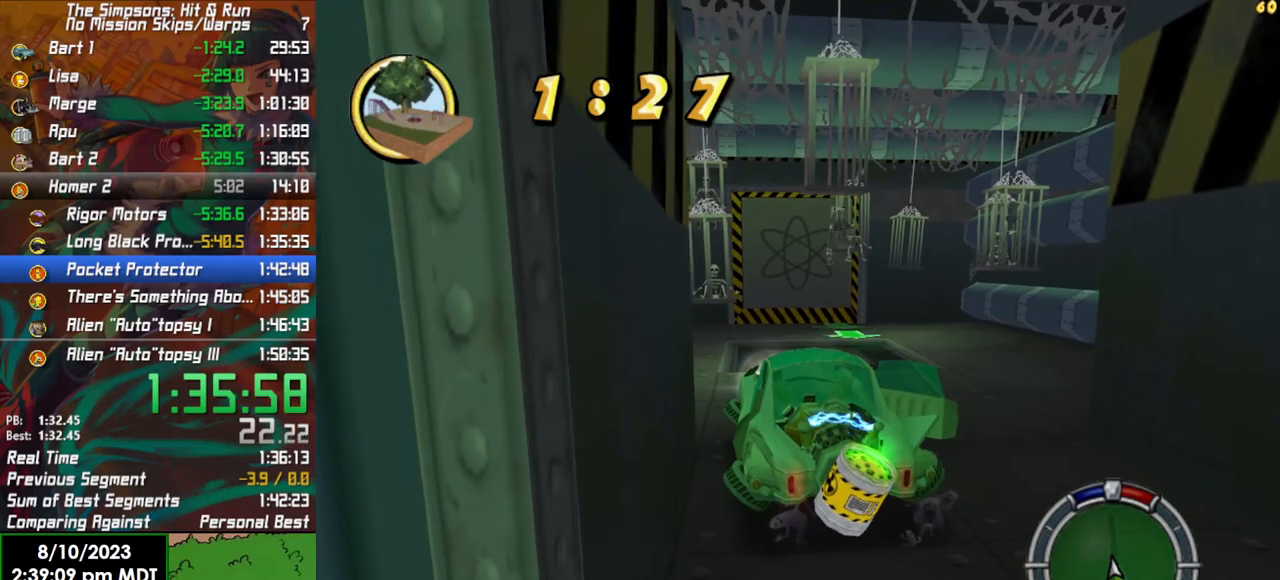
{"buttons": ["R2"], "left_stick": "center", "right_stick": "center", "events": [[67, "L2", "up"]]}
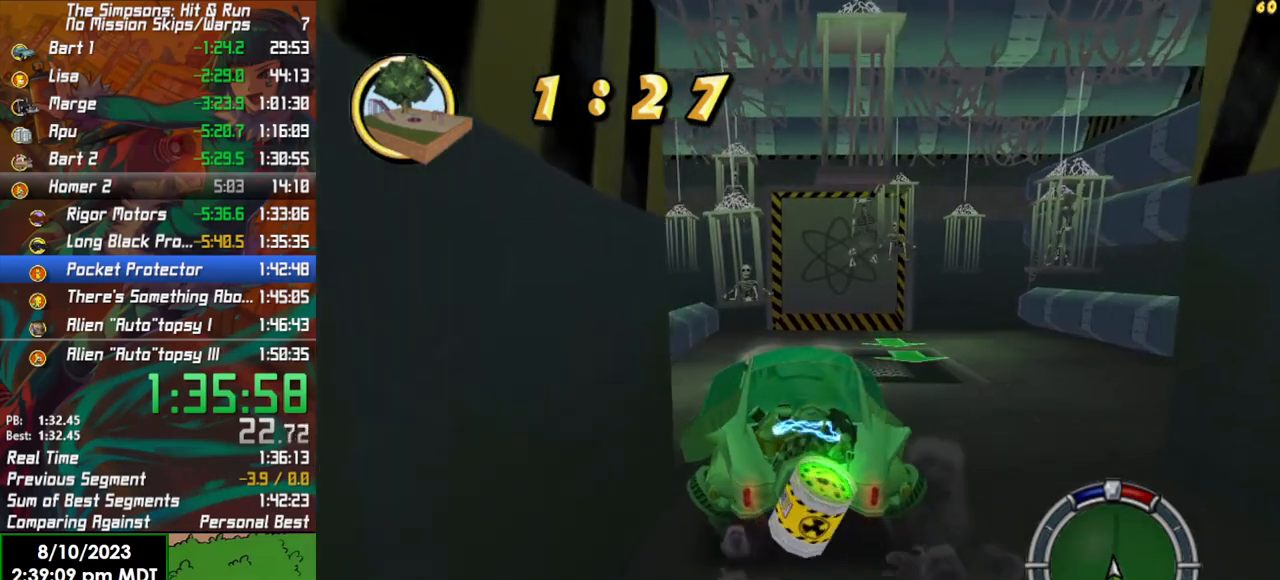
{"buttons": ["R2"], "left_stick": "center", "right_stick": "center", "events": []}
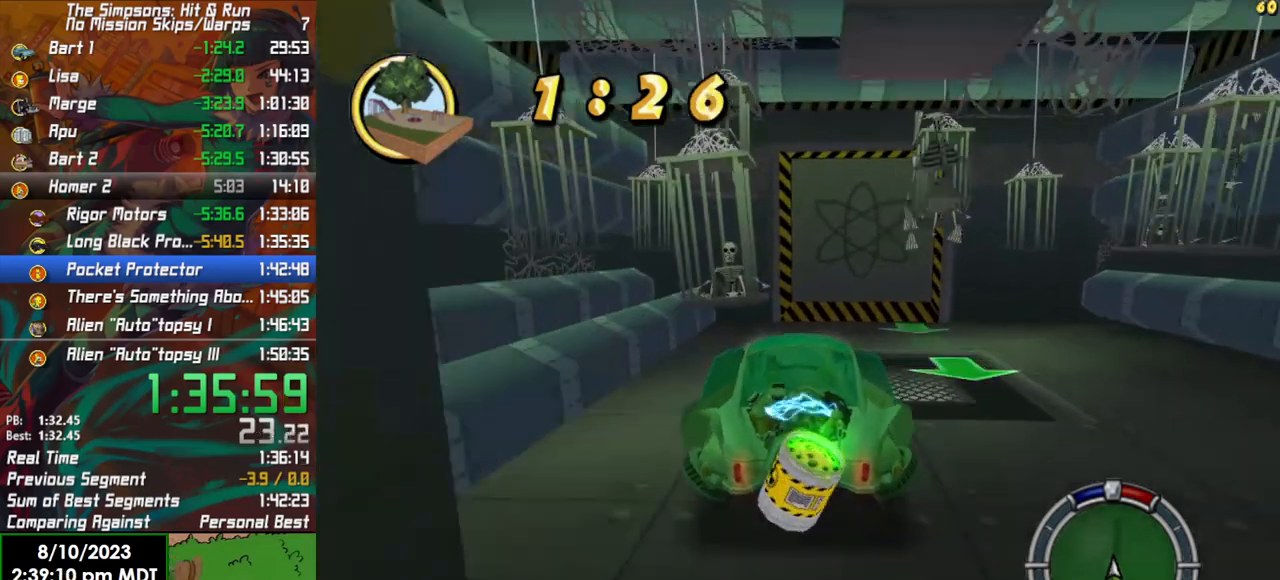
{"buttons": ["R2"], "left_stick": "center", "right_stick": "center", "events": []}
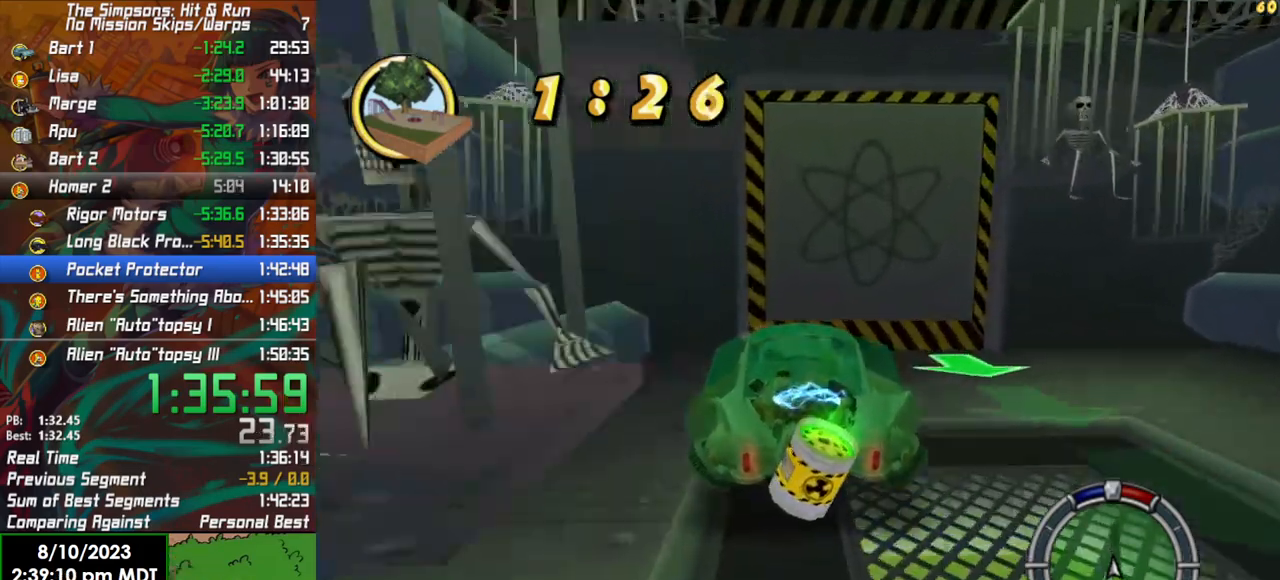
{"buttons": ["L2"], "left_stick": "left", "right_stick": "center", "events": [[233, "L2", "down"], [233, "left_stick", "left"], [250, "R2", "up"]]}
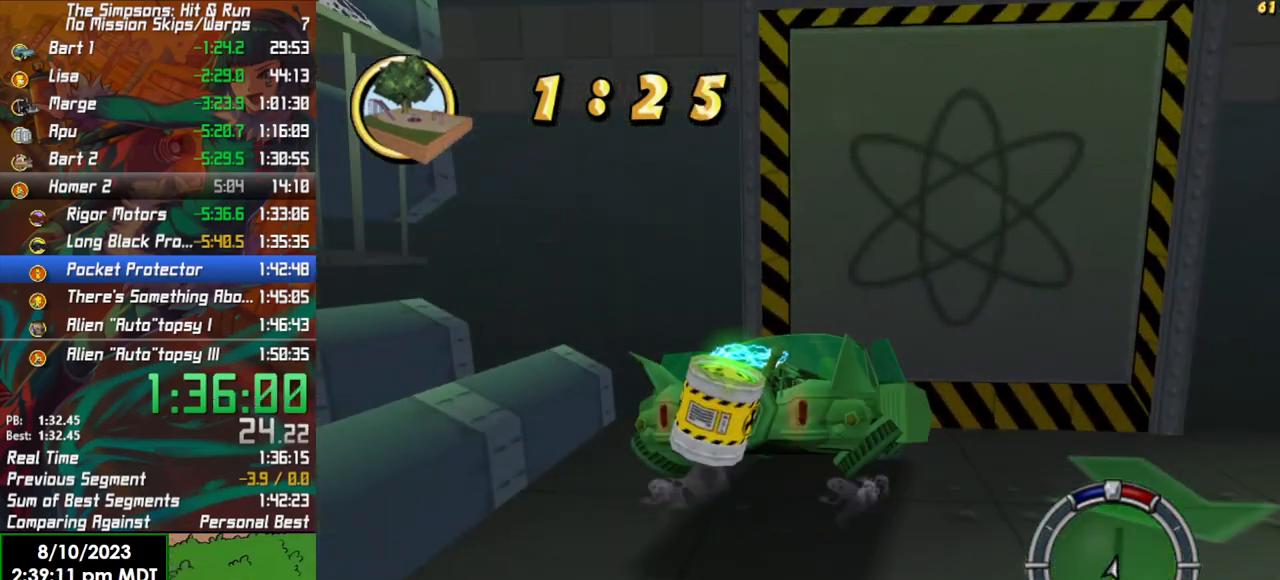
{"buttons": ["L2"], "left_stick": "right", "right_stick": "center", "events": [[483, "left_stick", "right"]]}
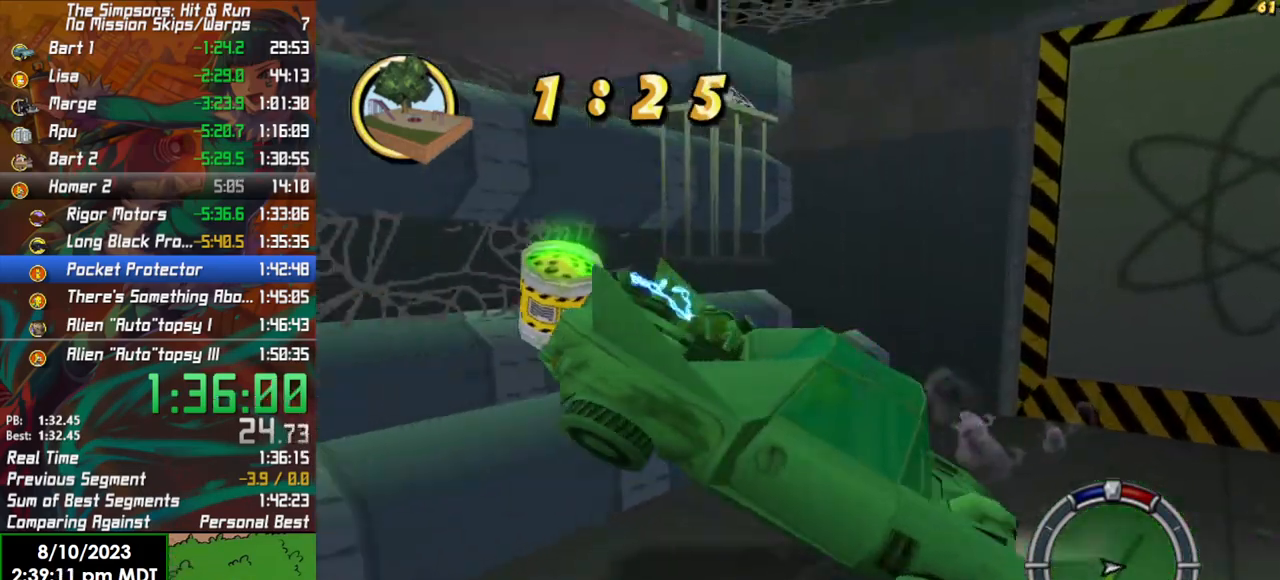
{"buttons": ["L2"], "left_stick": "left", "right_stick": "center", "events": [[233, "left_stick", "left"], [333, "left_stick", "right"], [483, "left_stick", "left"]]}
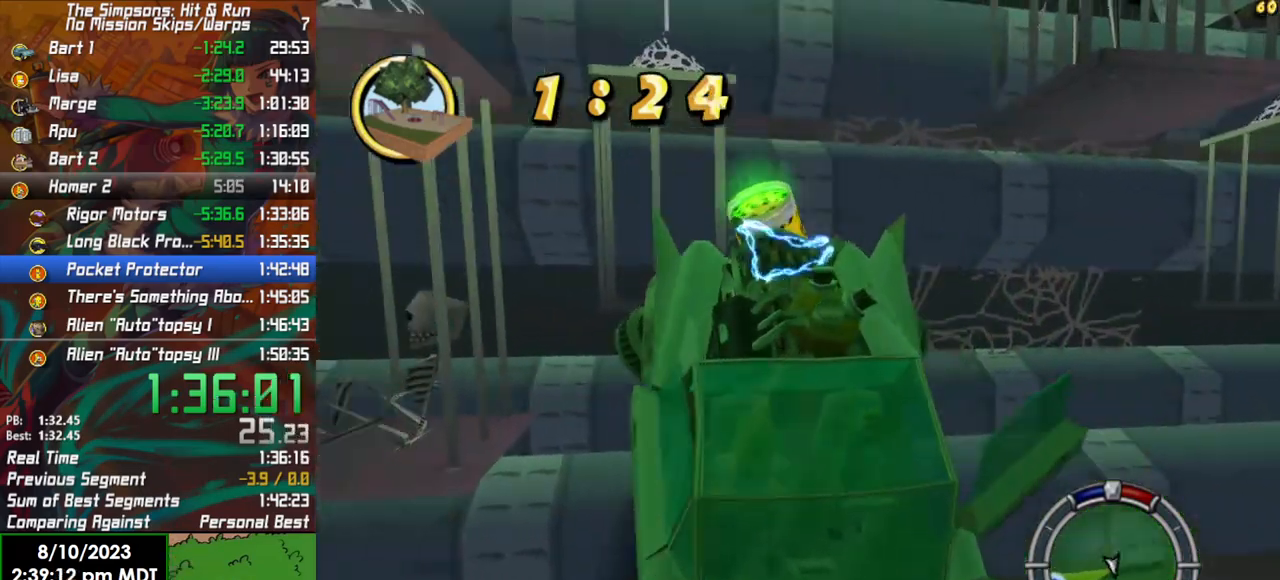
{"buttons": ["L2"], "left_stick": "right", "right_stick": "center", "events": [[133, "left_stick", "right"], [283, "left_stick", "left"], [417, "left_stick", "center"], [483, "left_stick", "right"]]}
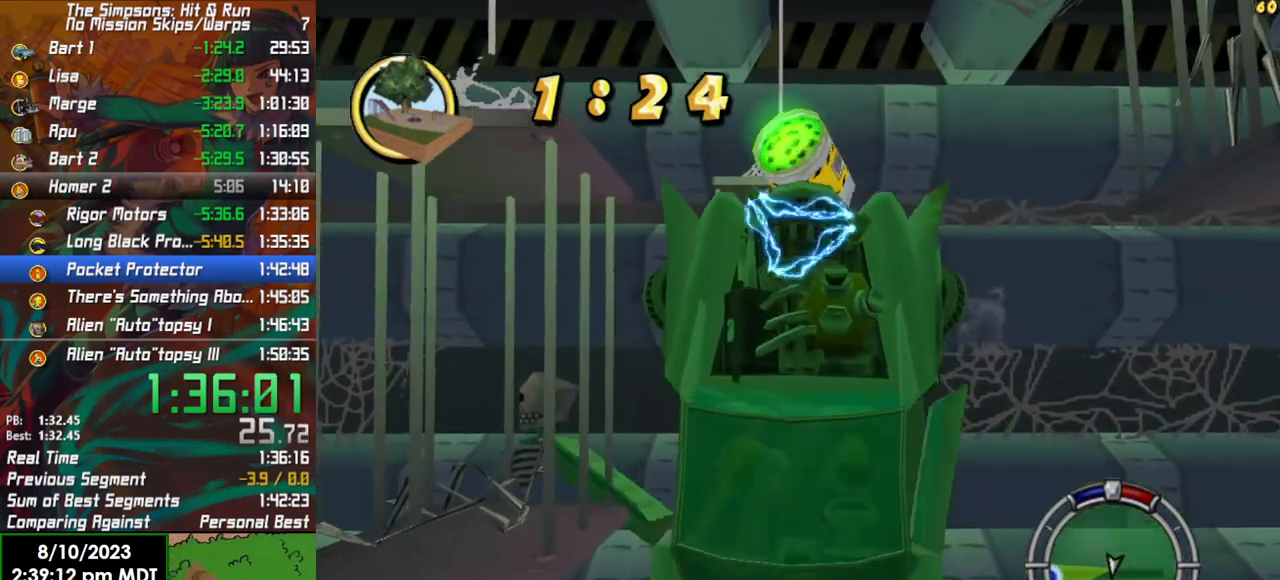
{"buttons": ["L2"], "left_stick": "center", "right_stick": "center", "events": [[83, "left_stick", "left"], [200, "left_stick", "center"]]}
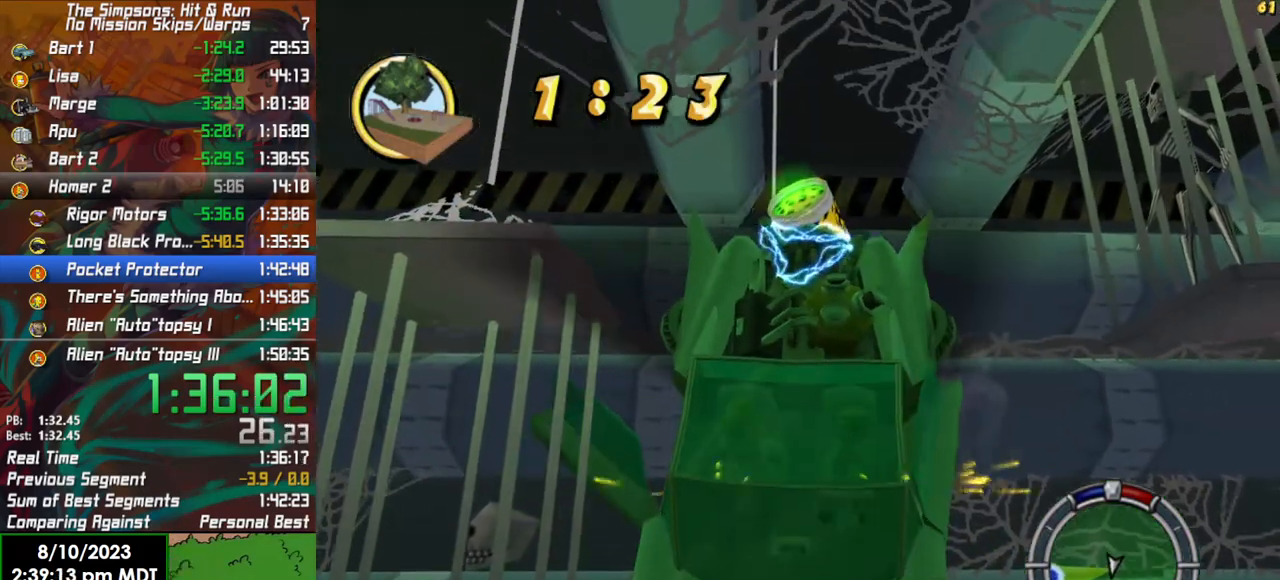
{"buttons": ["L2"], "left_stick": "center", "right_stick": "center", "events": []}
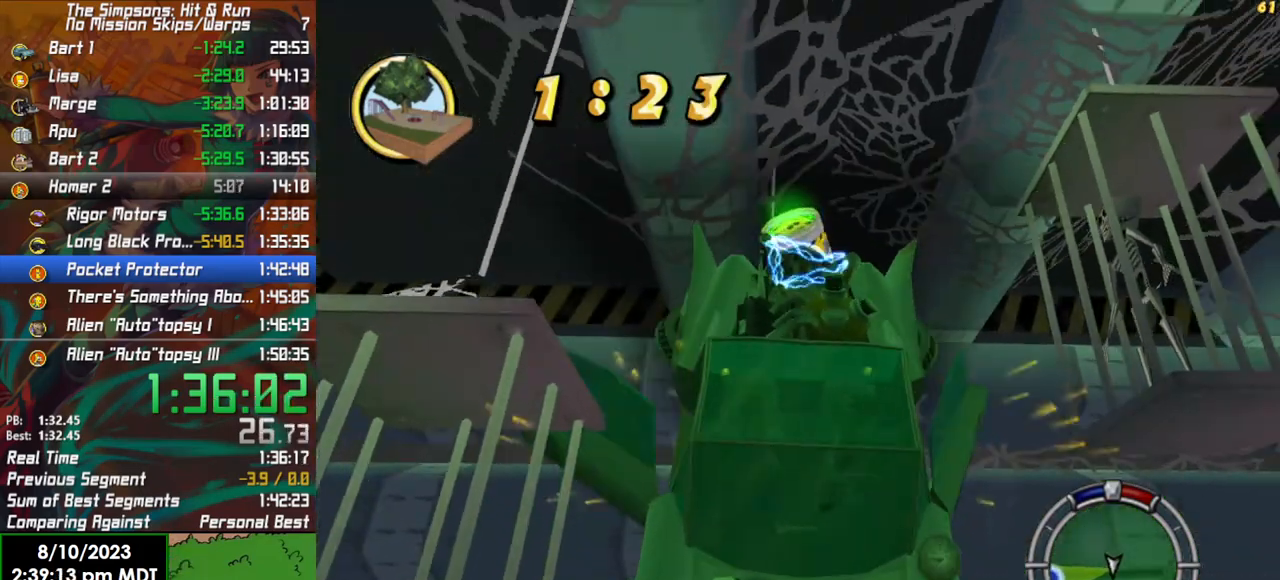
{"buttons": ["L2"], "left_stick": "center", "right_stick": "center", "events": [[317, "left_stick", "left"], [417, "left_stick", "center"]]}
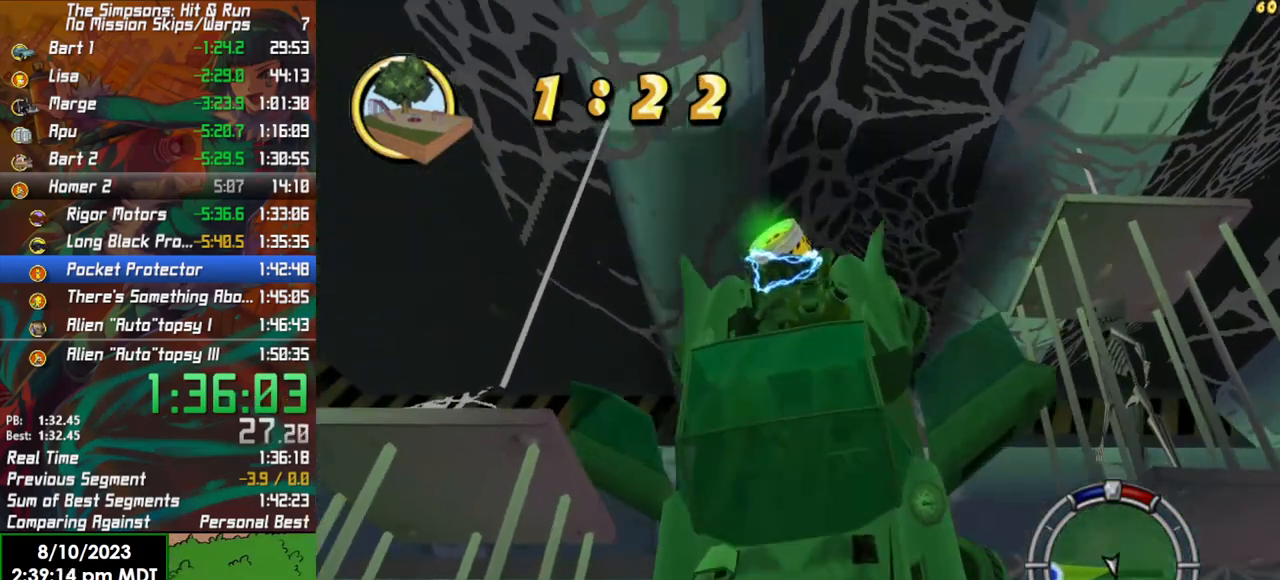
{"buttons": ["L2"], "left_stick": "center", "right_stick": "center", "events": []}
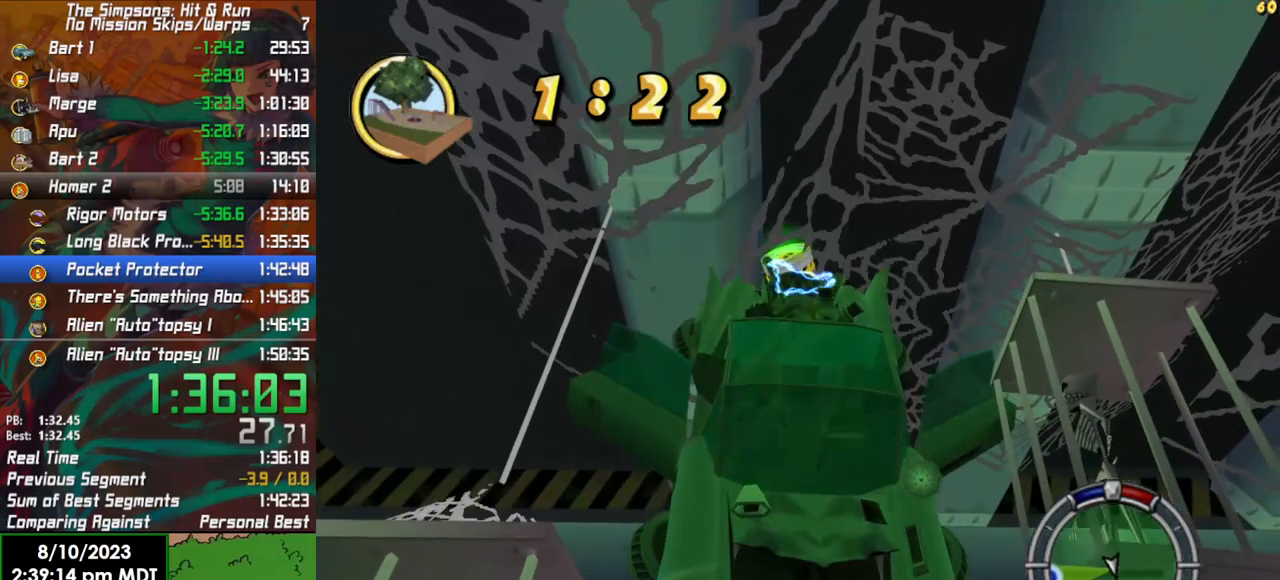
{"buttons": ["L2"], "left_stick": "center", "right_stick": "center", "events": [[83, "left_stick", "left"], [200, "left_stick", "center"]]}
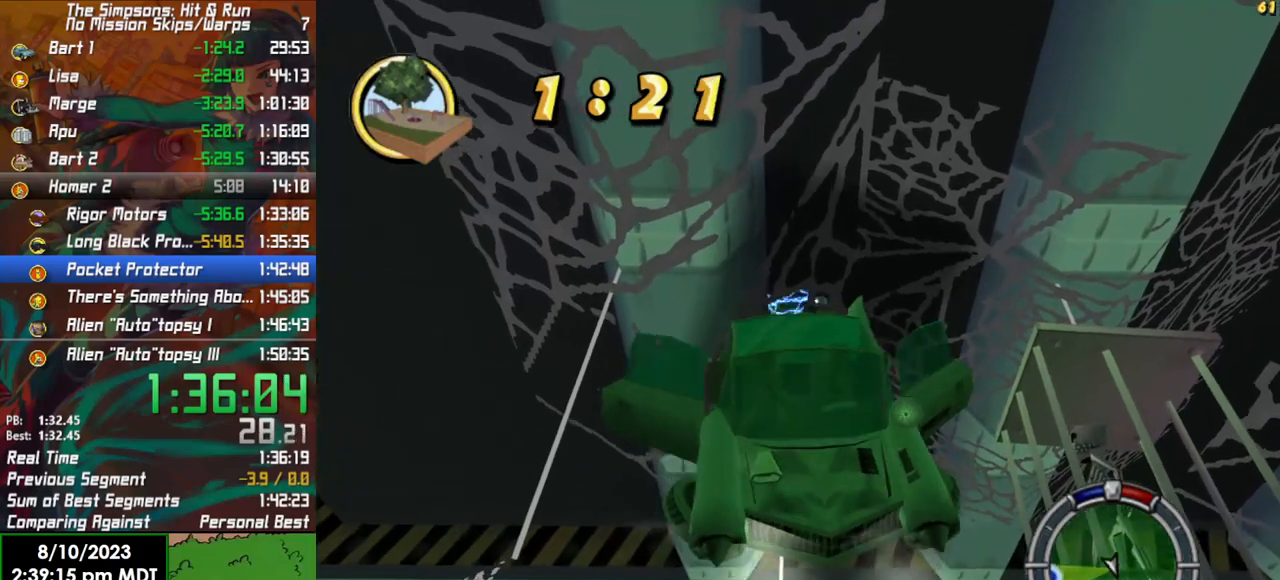
{"buttons": ["L2"], "left_stick": "left", "right_stick": "center", "events": [[483, "left_stick", "left"]]}
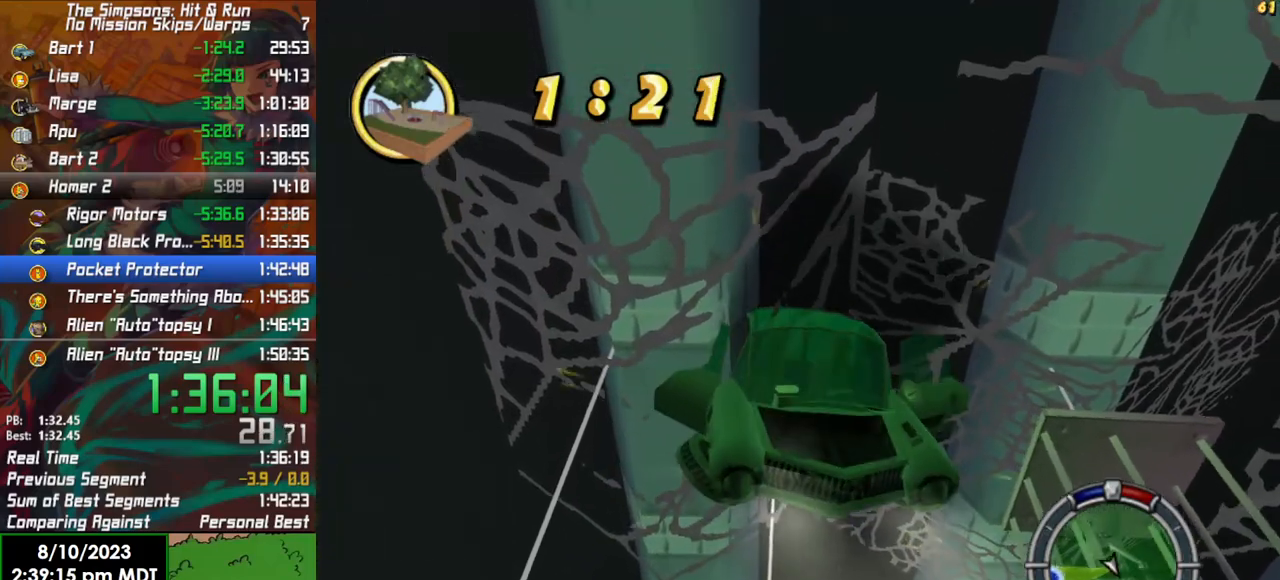
{"buttons": ["L2"], "left_stick": "center", "right_stick": "center", "events": [[133, "left_stick", "center"]]}
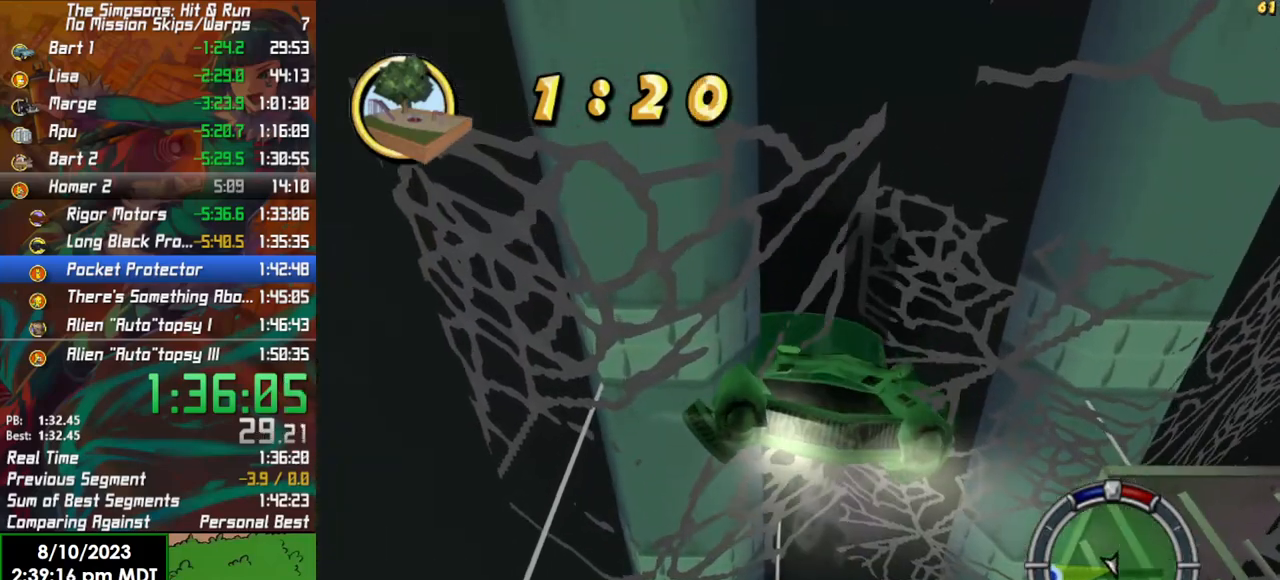
{"buttons": ["L2"], "left_stick": "left", "right_stick": "center", "events": [[400, "left_stick", "left"]]}
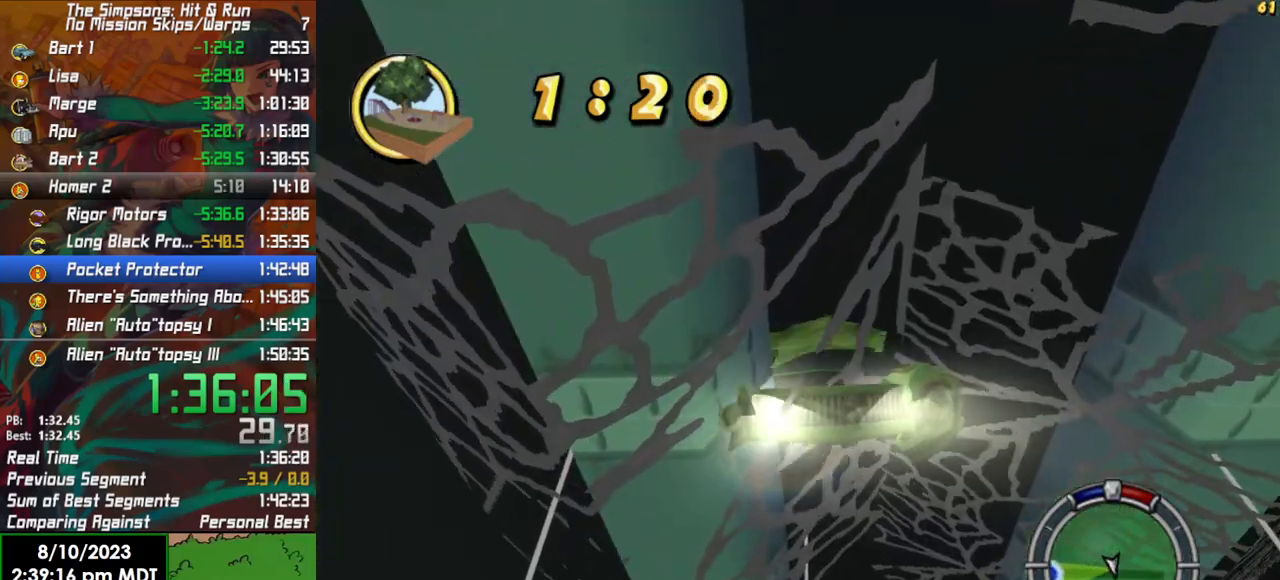
{"buttons": ["L2"], "left_stick": "center", "right_stick": "center", "events": [[33, "left_stick", "center"]]}
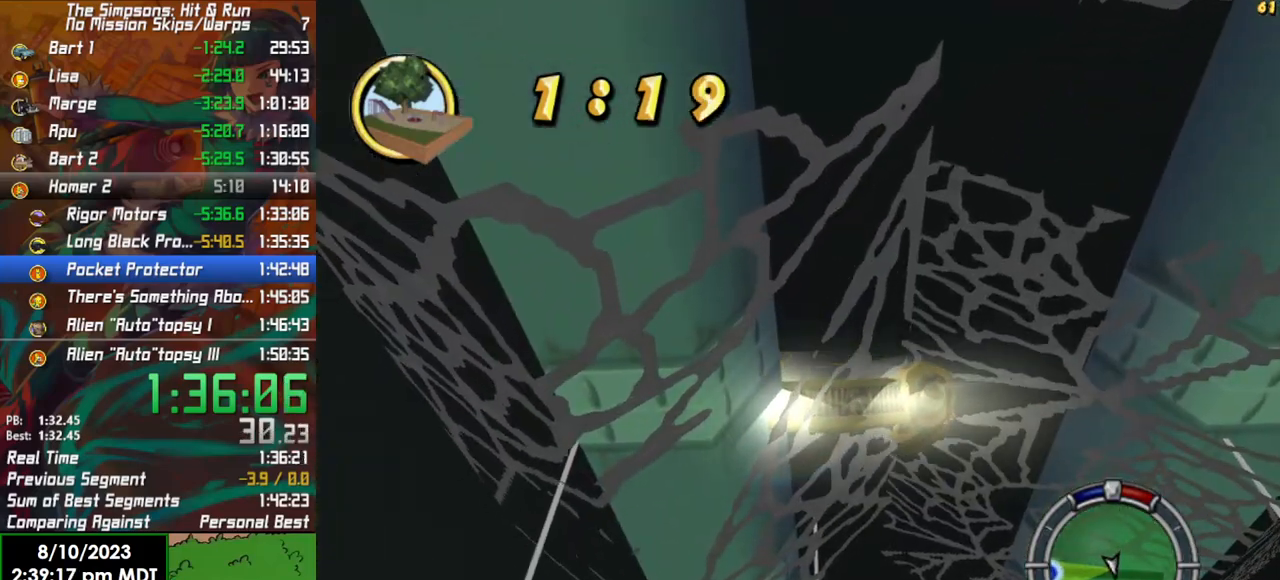
{"buttons": ["L2"], "left_stick": "center", "right_stick": "center", "events": []}
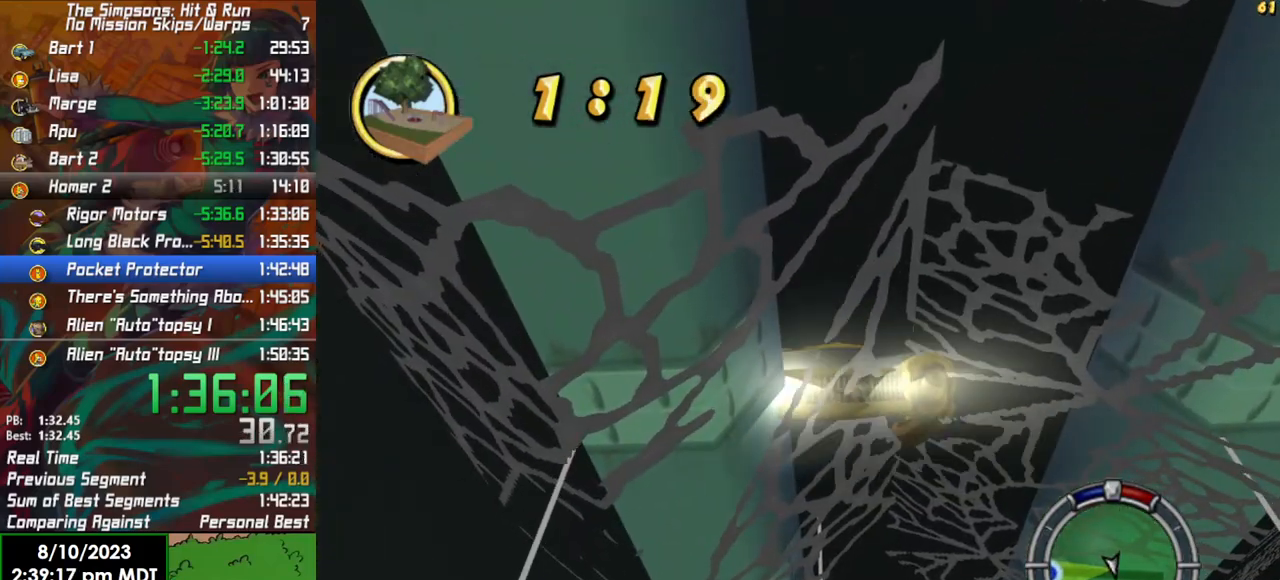
{"buttons": ["L2"], "left_stick": "center", "right_stick": "center", "events": []}
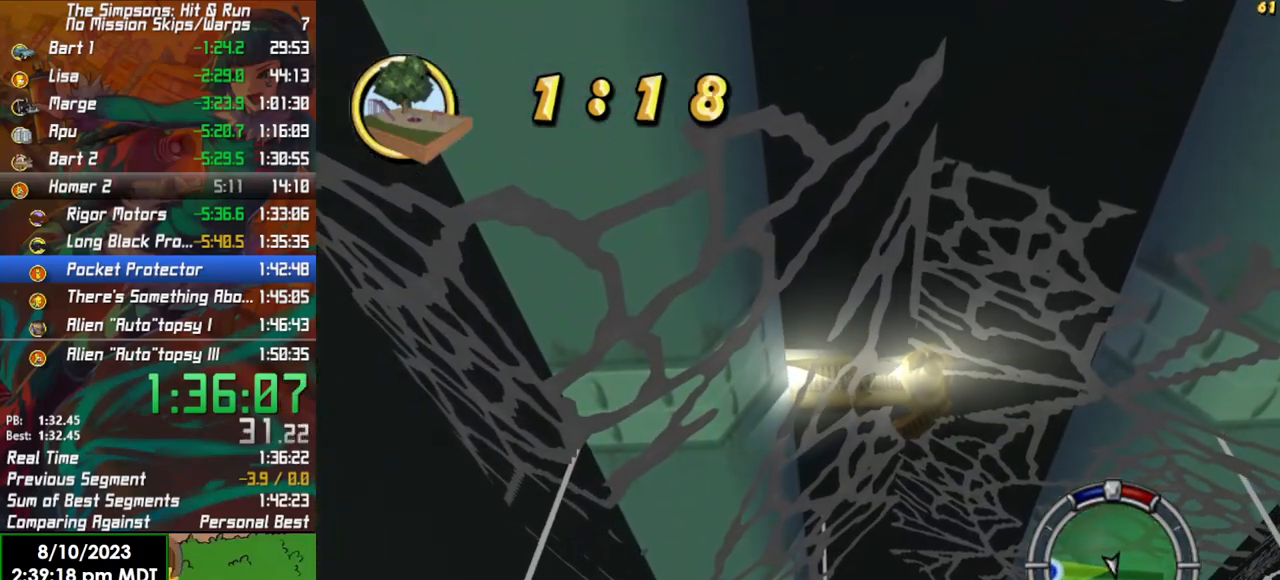
{"buttons": ["L2"], "left_stick": "center", "right_stick": "center", "events": []}